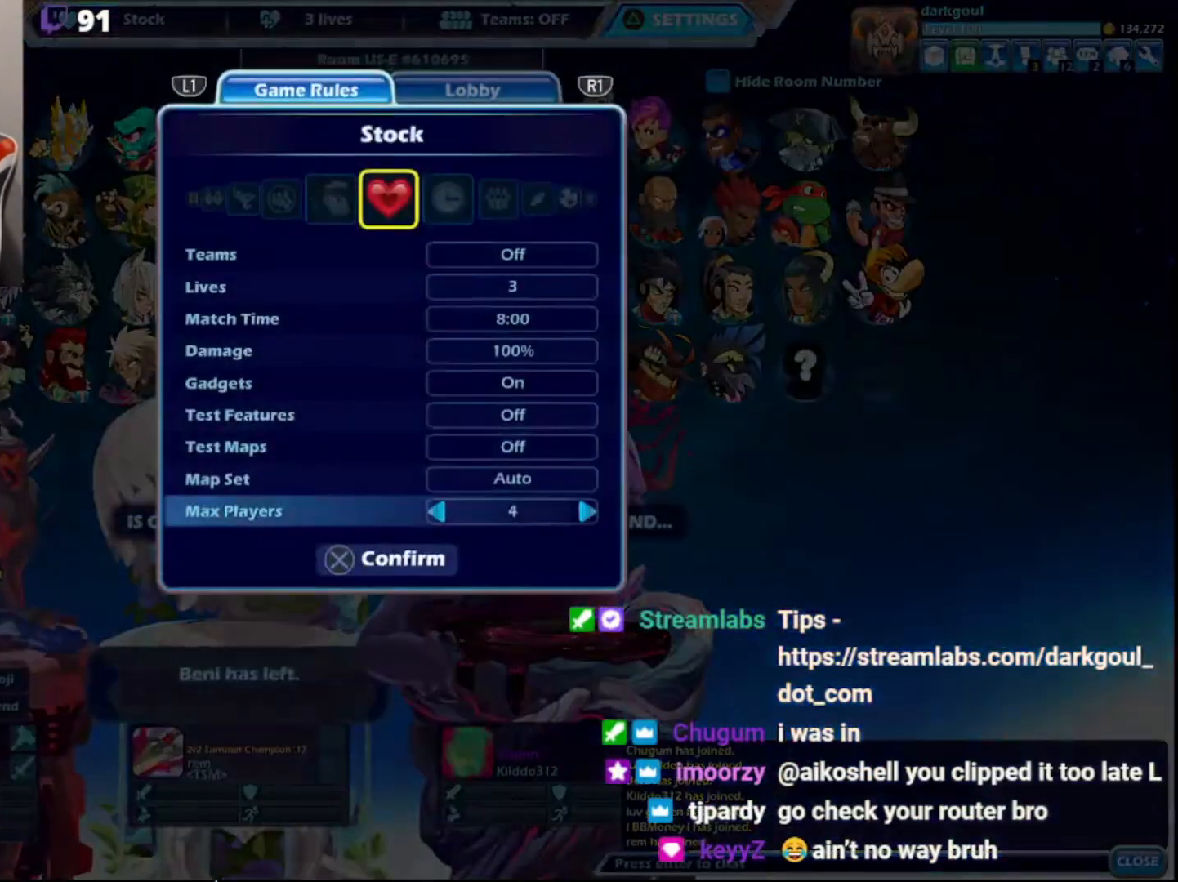
Gameplay with a controller (PlayStation layout); each line is a JSON object with the inputs held at the frame after it. "events" lists button and stick changes between this image and that frame as [ms after this image, input, new state], when the widget could be followed in between.
{"buttons": [], "left_stick": "center", "right_stick": "center", "events": []}
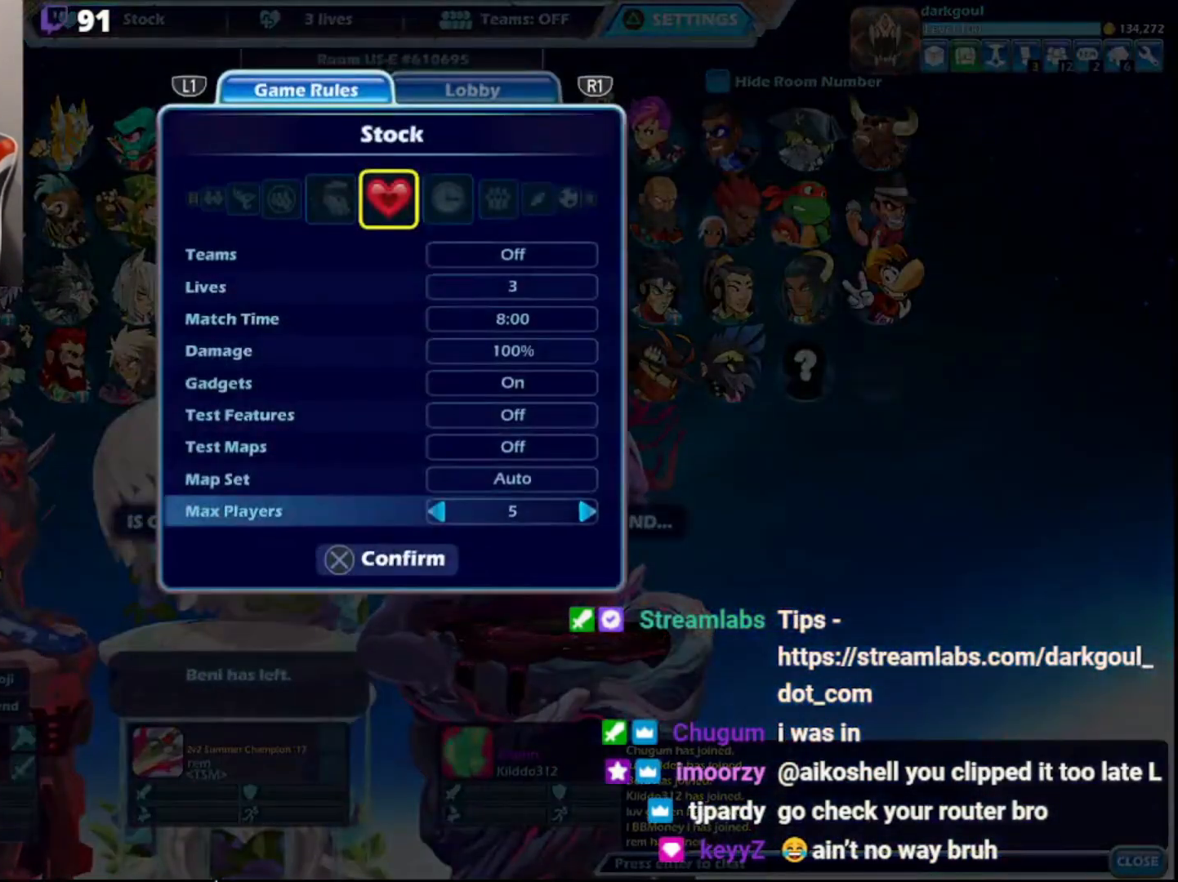
{"buttons": [], "left_stick": "center", "right_stick": "center", "events": []}
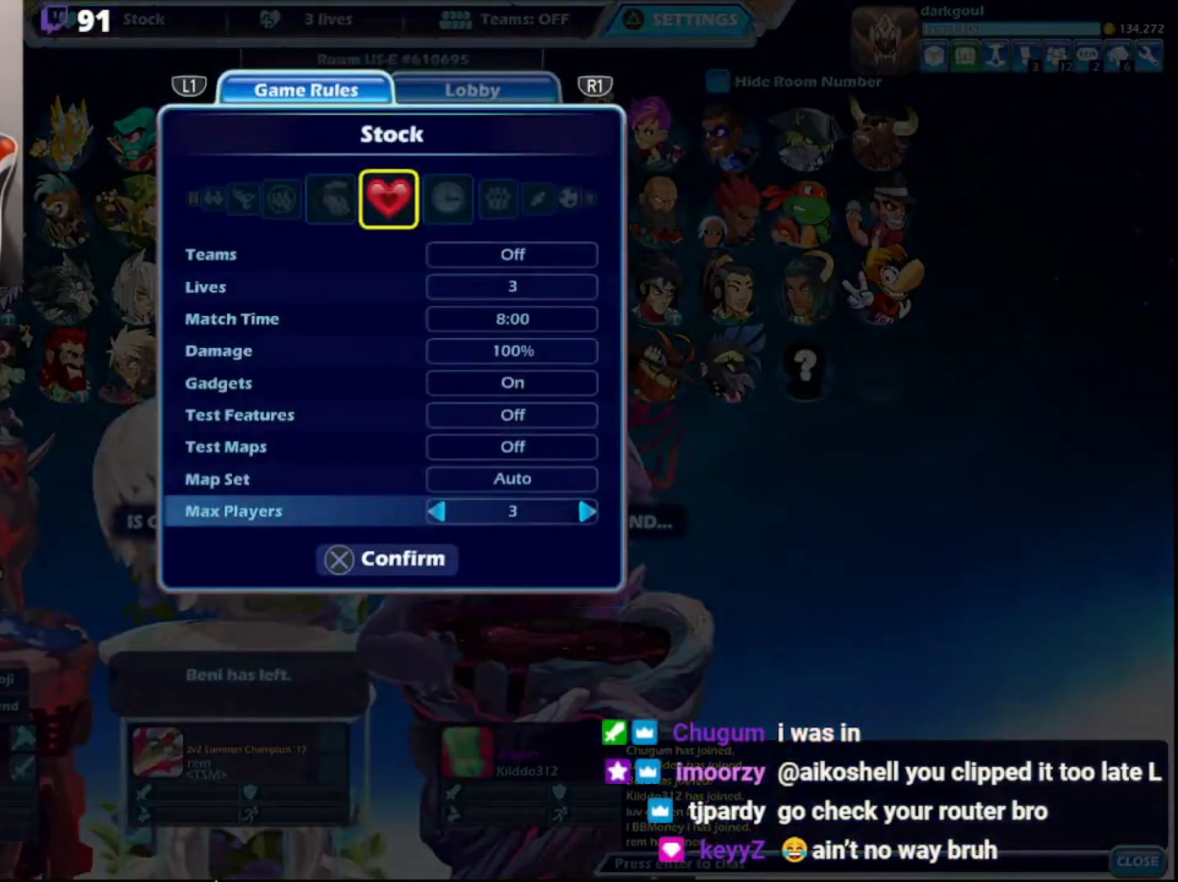
{"buttons": [], "left_stick": "center", "right_stick": "center", "events": [[400, "CIRCLE", "down"], [500, "CIRCLE", "up"]]}
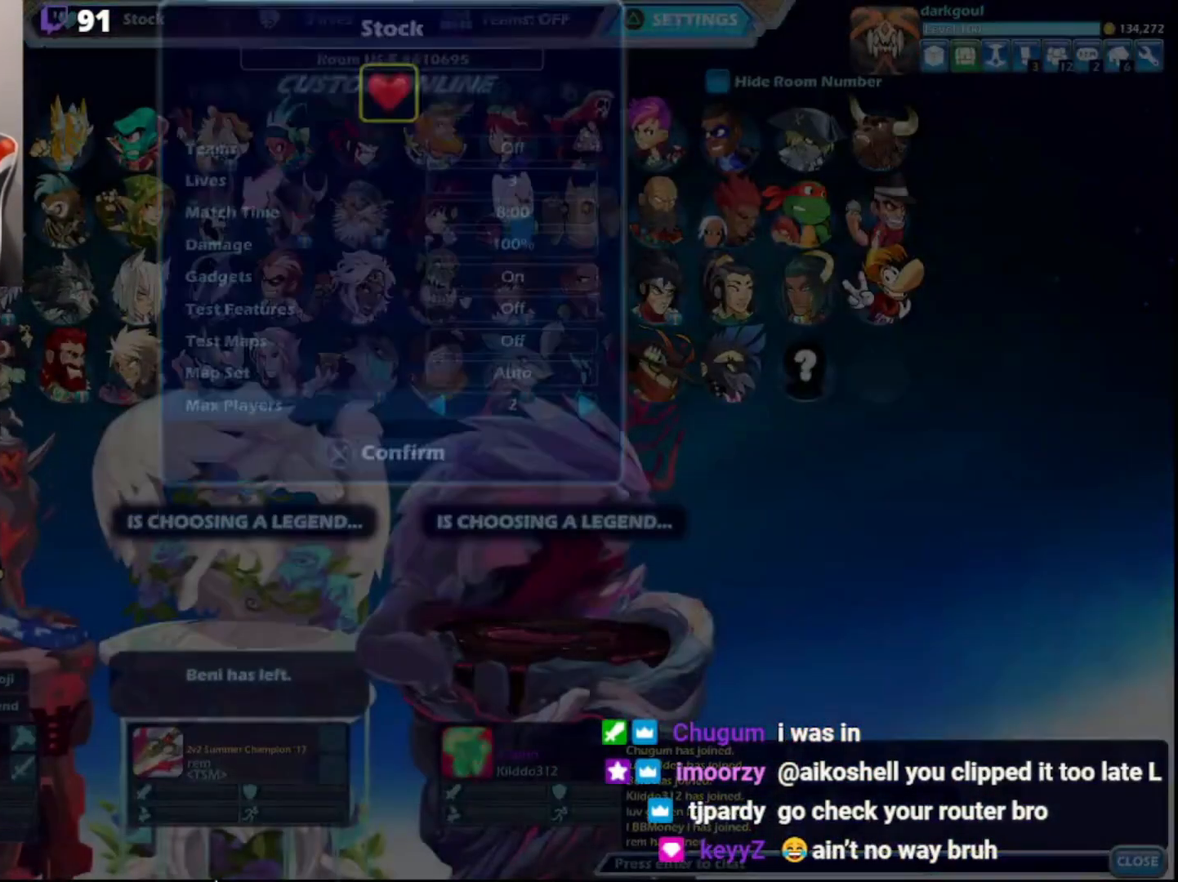
{"buttons": [], "left_stick": "center", "right_stick": "center", "events": []}
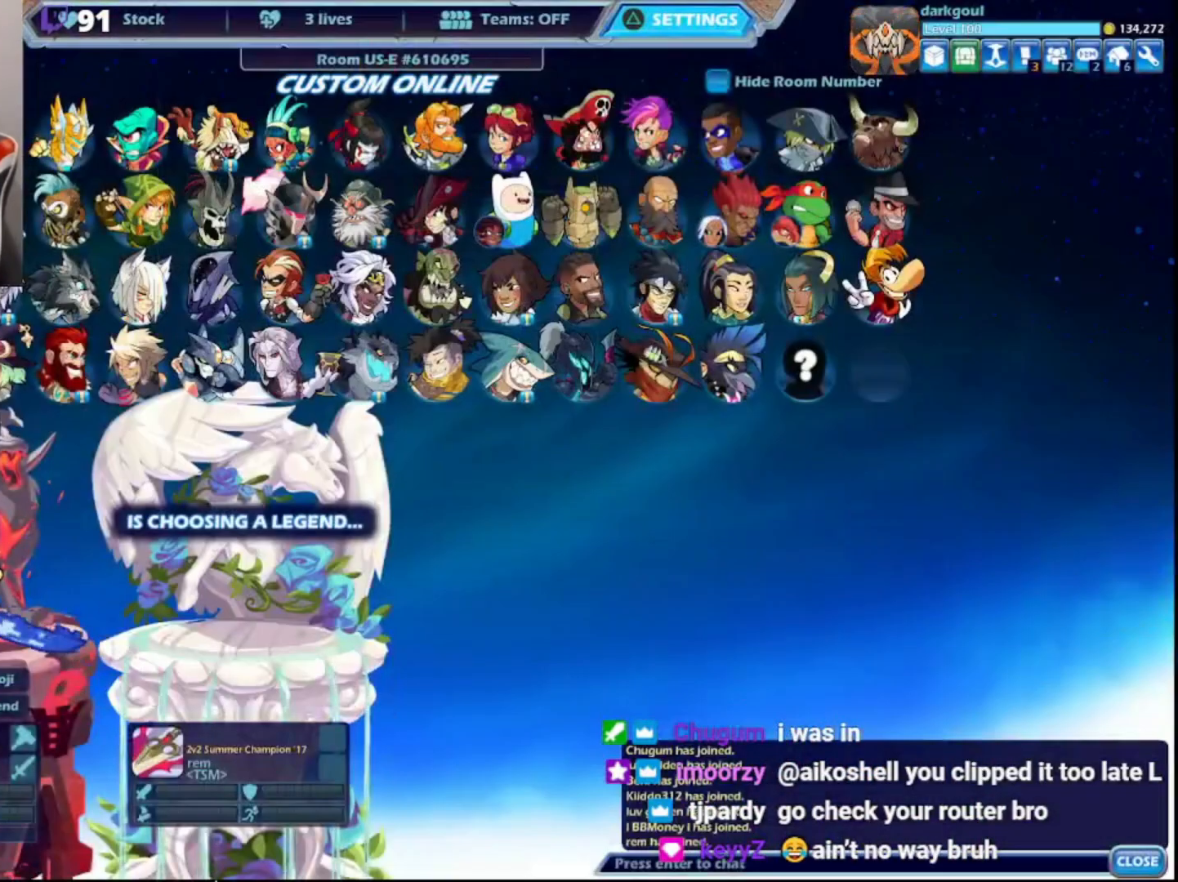
{"buttons": [], "left_stick": "center", "right_stick": "center", "events": [[17, "TRIANGLE", "down"], [133, "TRIANGLE", "up"]]}
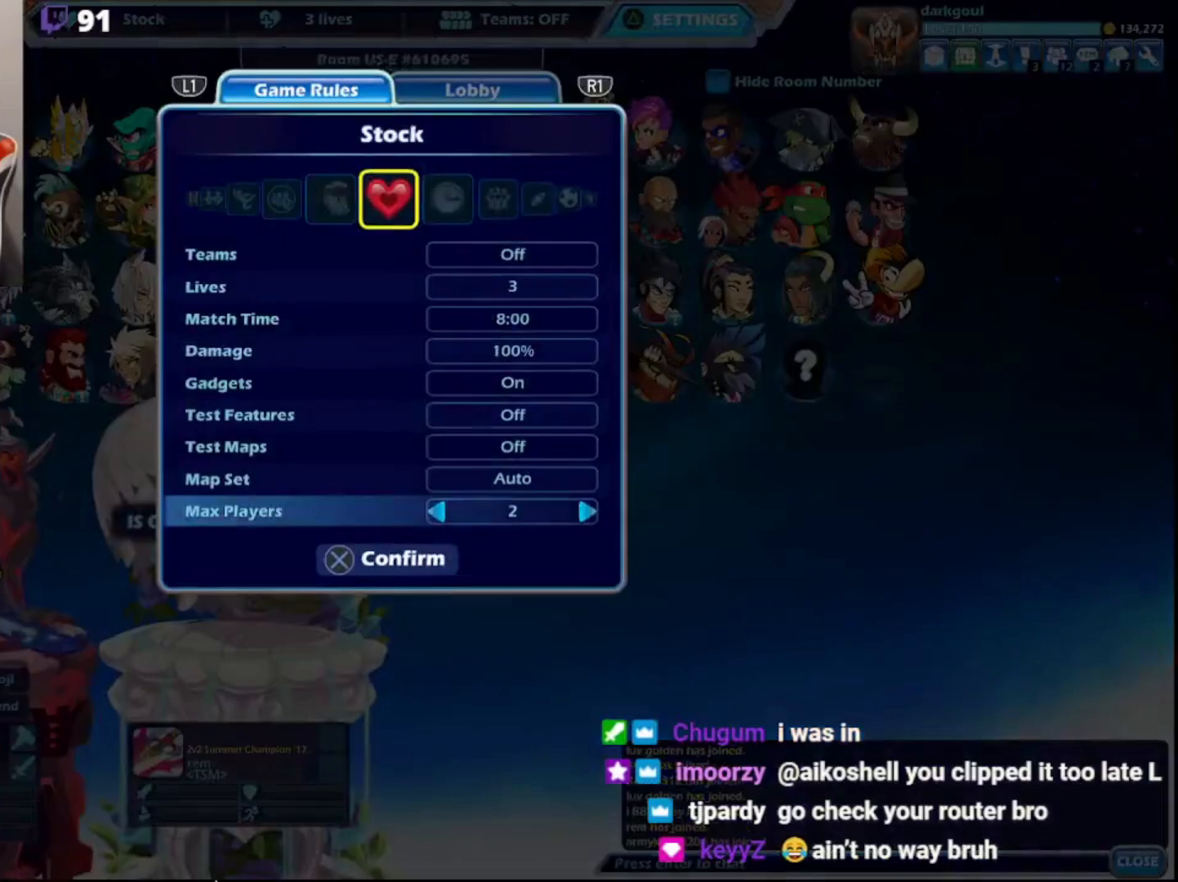
{"buttons": [], "left_stick": "center", "right_stick": "center", "events": []}
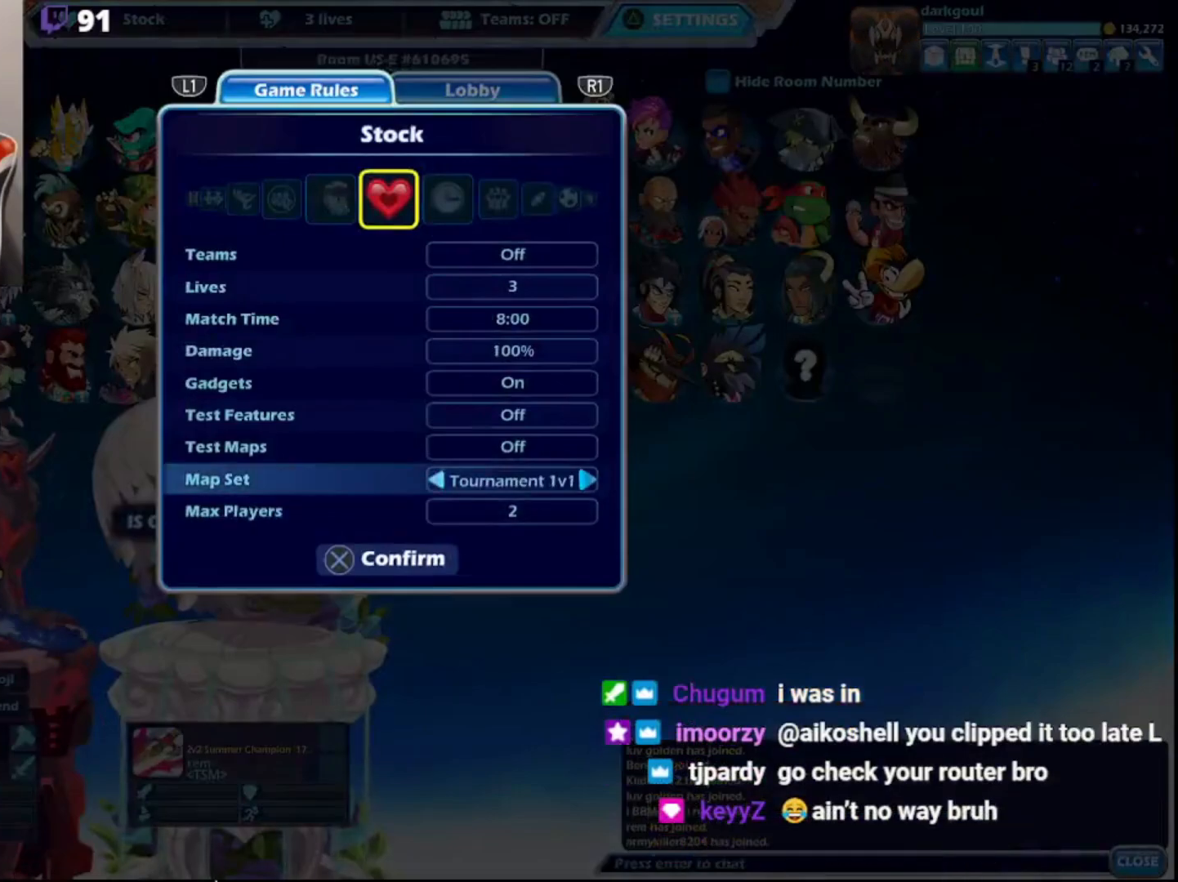
{"buttons": [], "left_stick": "center", "right_stick": "center", "events": []}
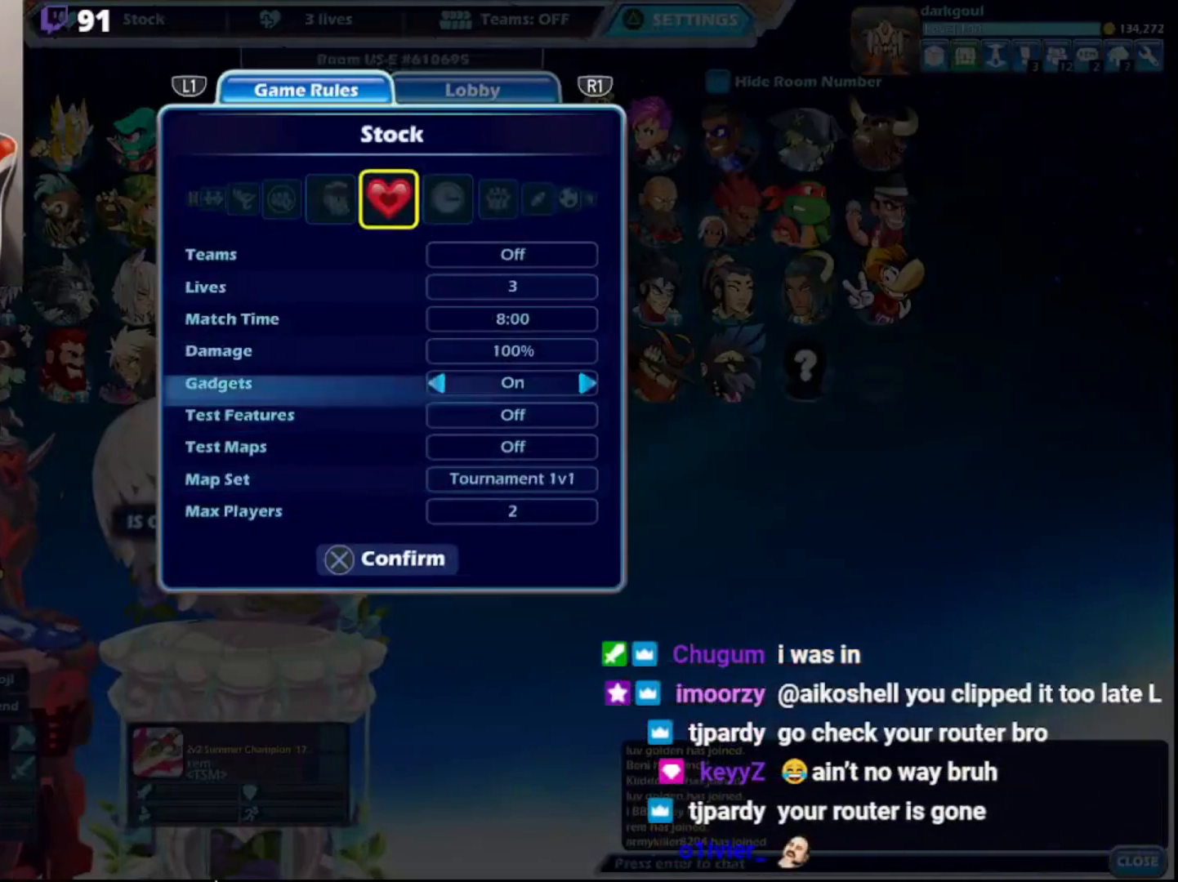
{"buttons": [], "left_stick": "center", "right_stick": "center", "events": [[200, "R1", "down"], [283, "R1", "up"]]}
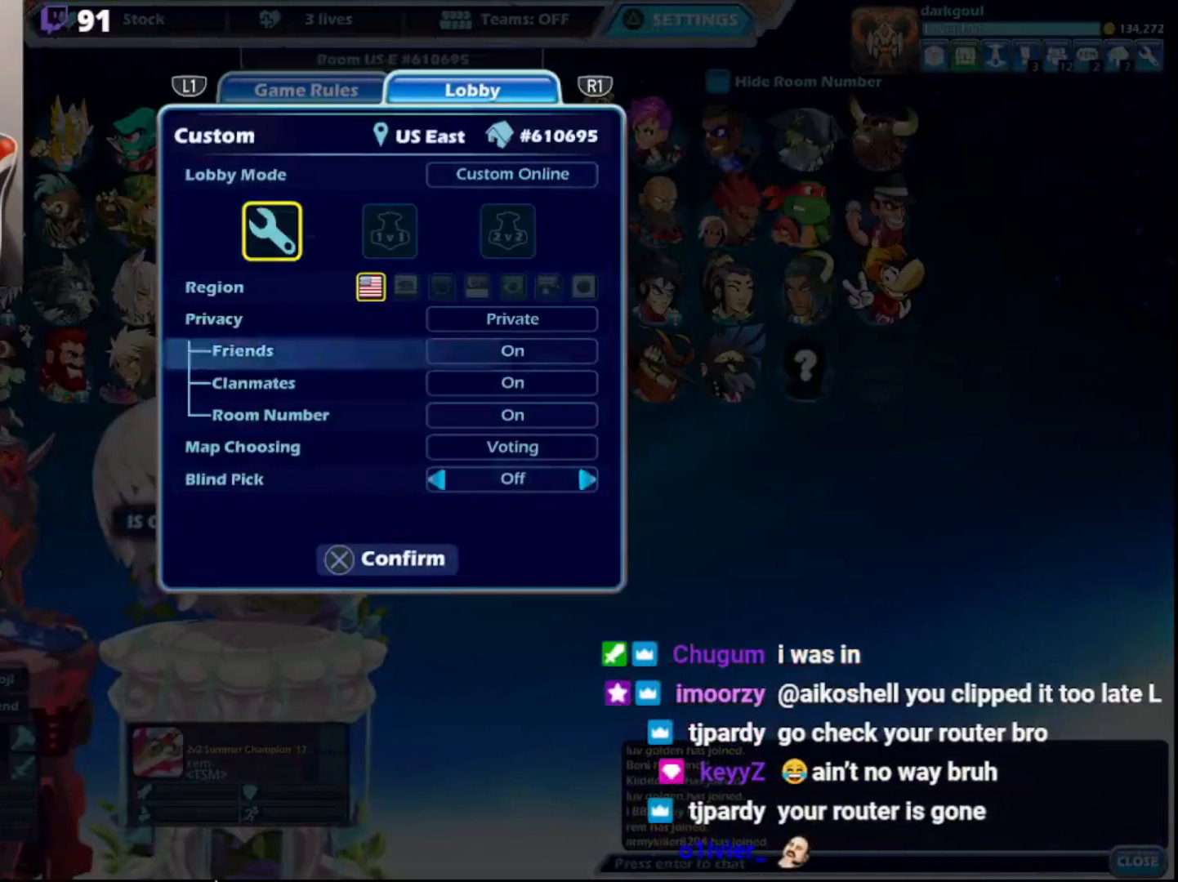
{"buttons": [], "left_stick": "center", "right_stick": "center", "events": [[317, "CIRCLE", "down"], [417, "CIRCLE", "up"]]}
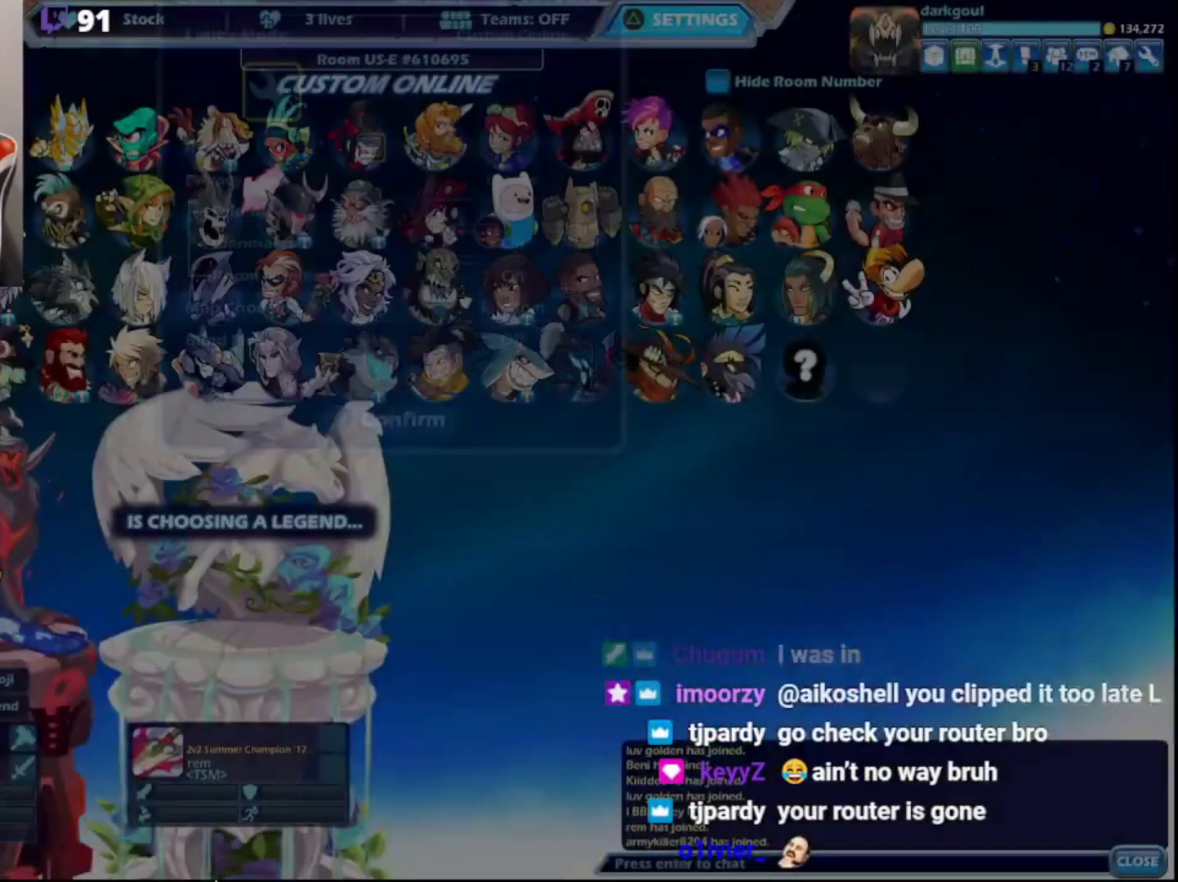
{"buttons": [], "left_stick": "center", "right_stick": "center", "events": []}
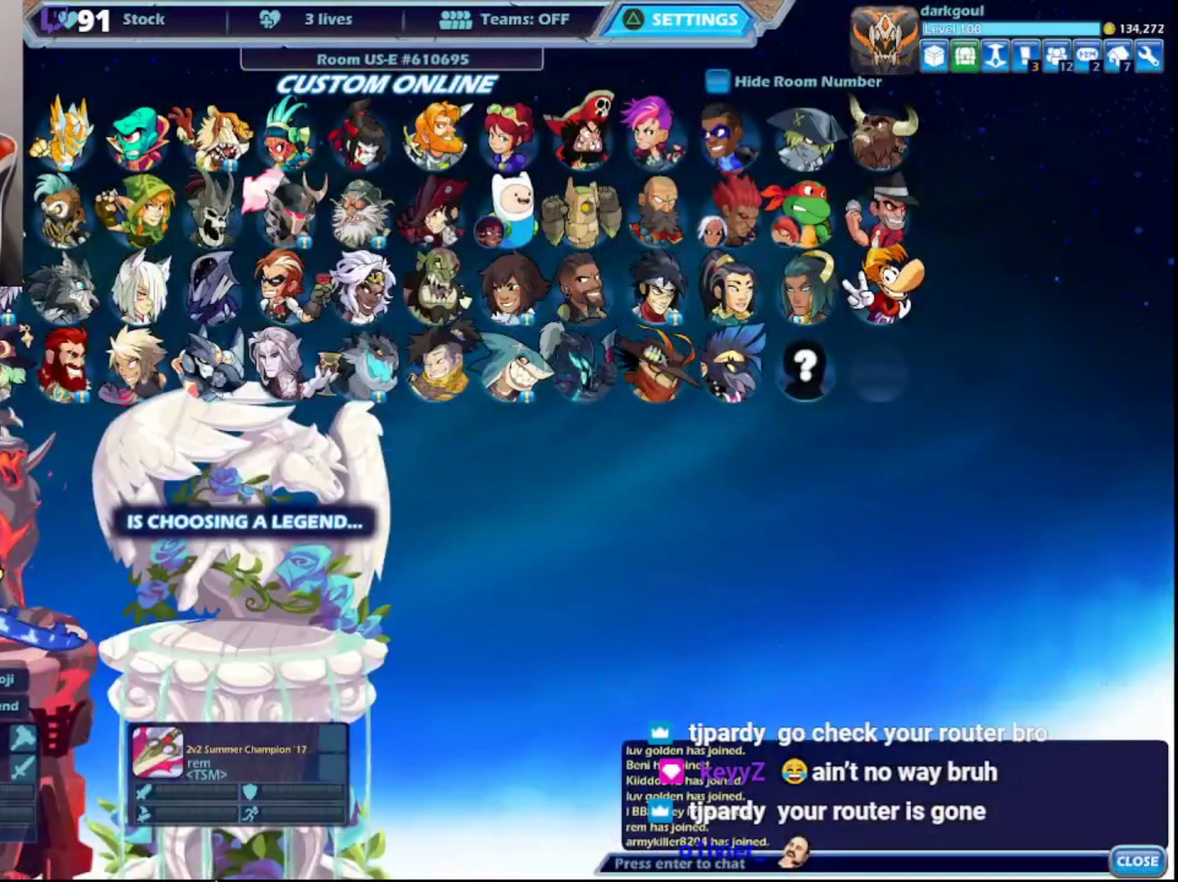
{"buttons": [], "left_stick": "center", "right_stick": "center", "events": []}
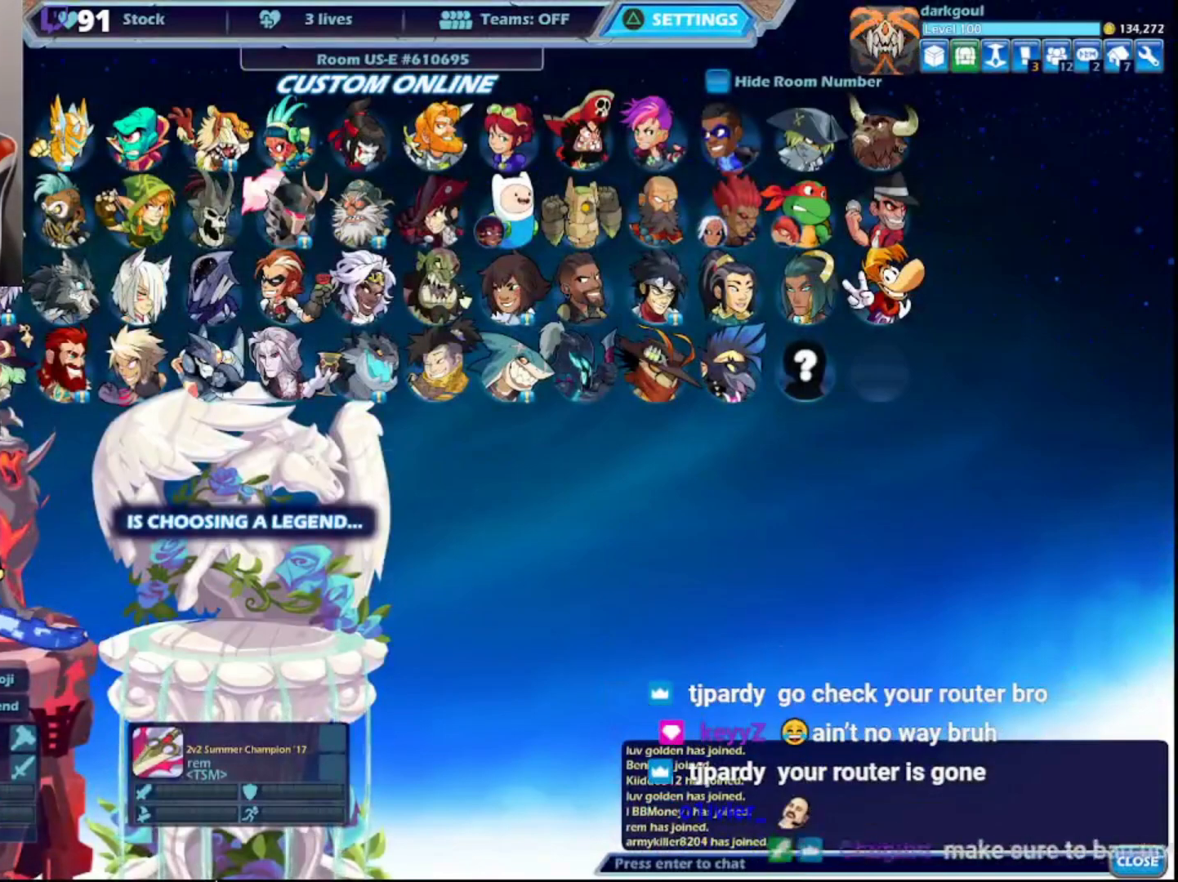
{"buttons": [], "left_stick": "center", "right_stick": "center", "events": []}
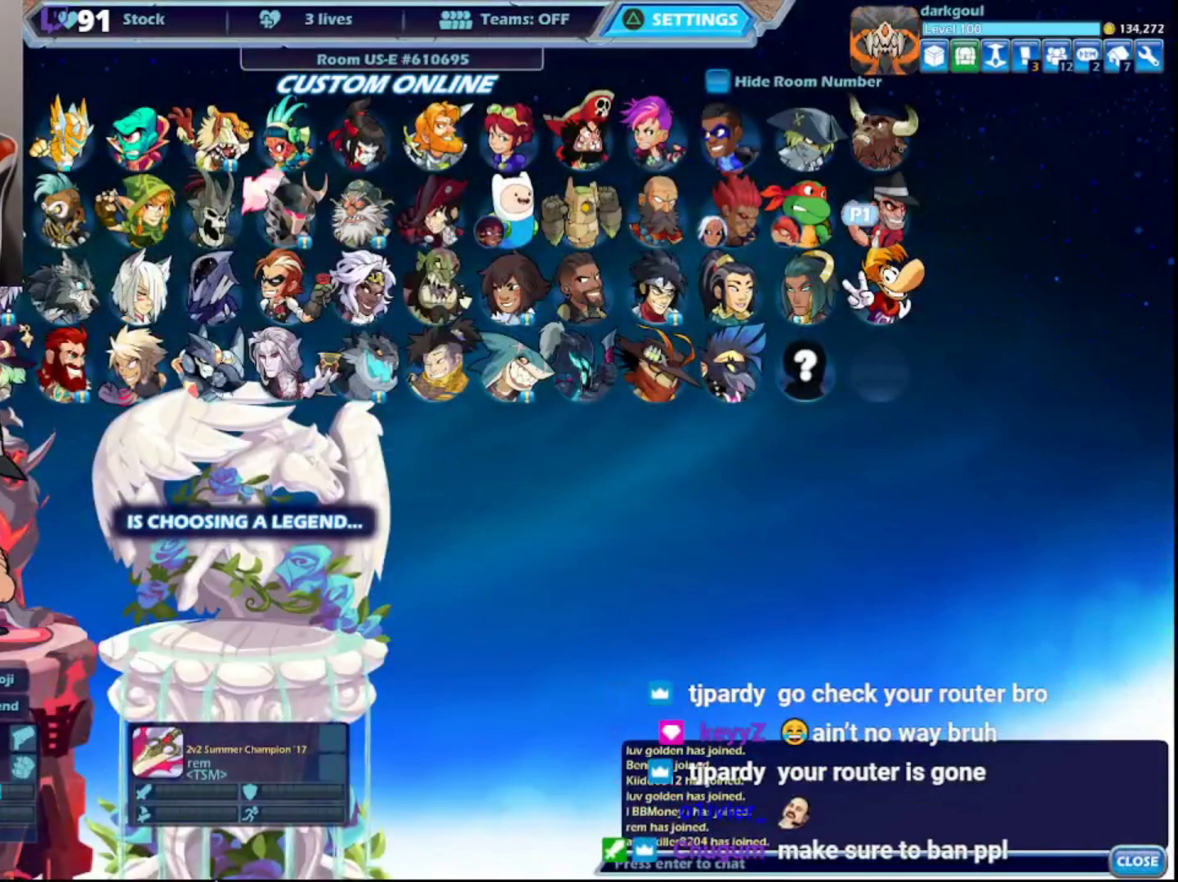
{"buttons": [], "left_stick": "center", "right_stick": "center", "events": []}
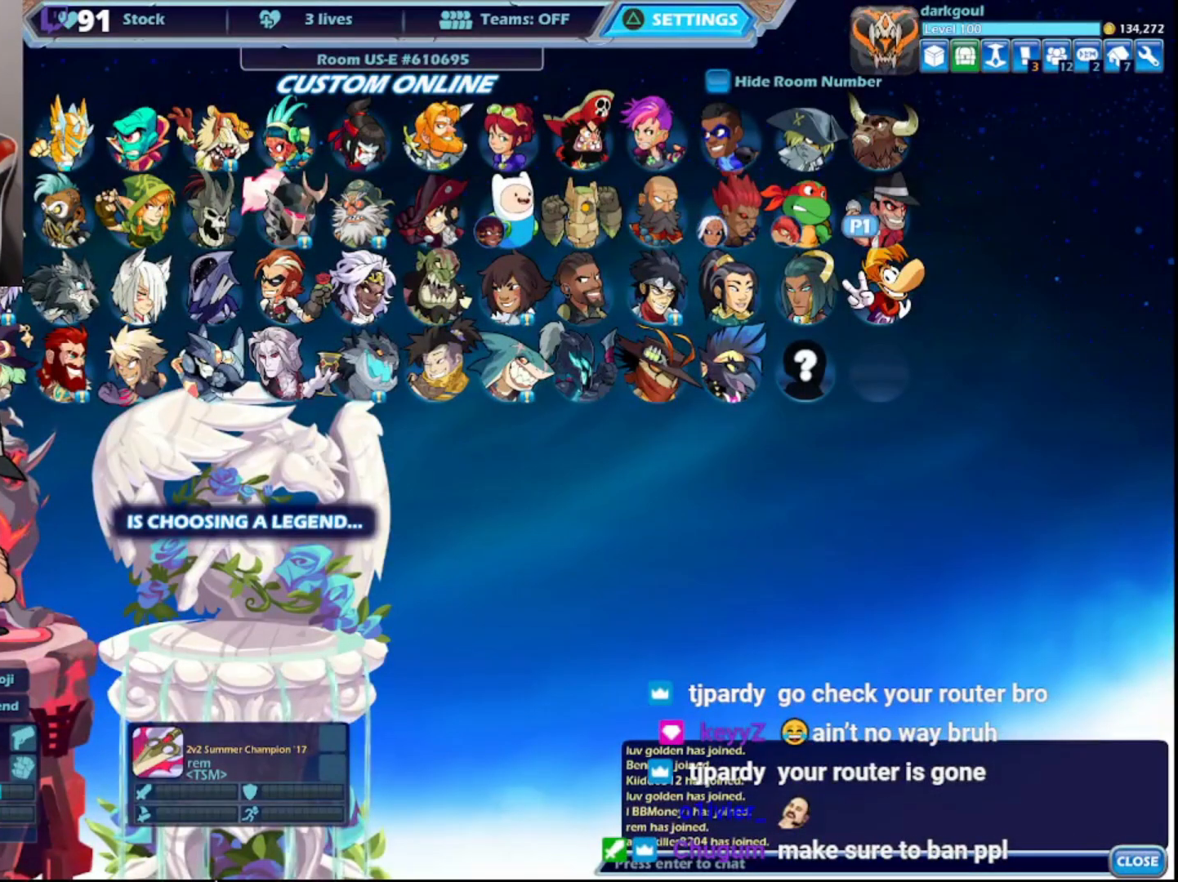
{"buttons": [], "left_stick": "center", "right_stick": "center", "events": []}
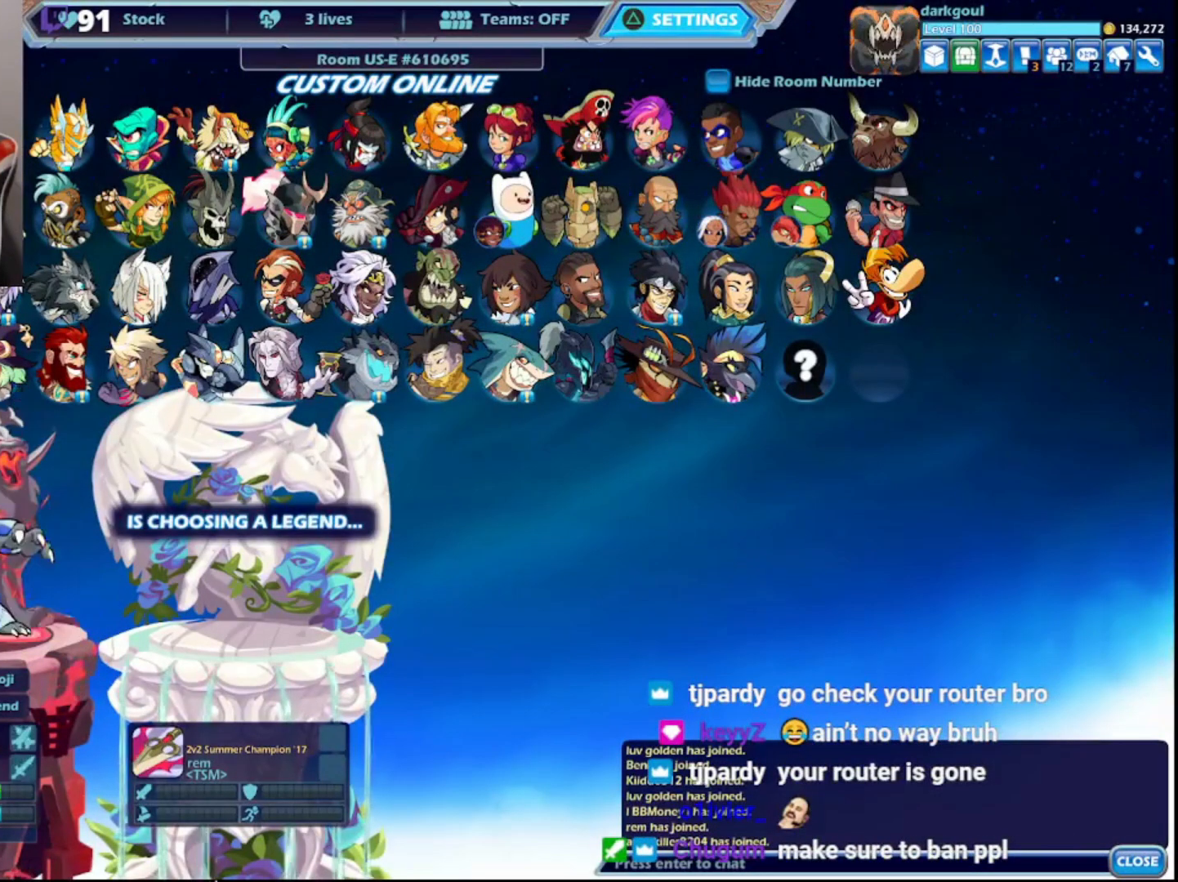
{"buttons": ["CIRCLE"], "left_stick": "center", "right_stick": "center", "events": [[500, "CIRCLE", "down"]]}
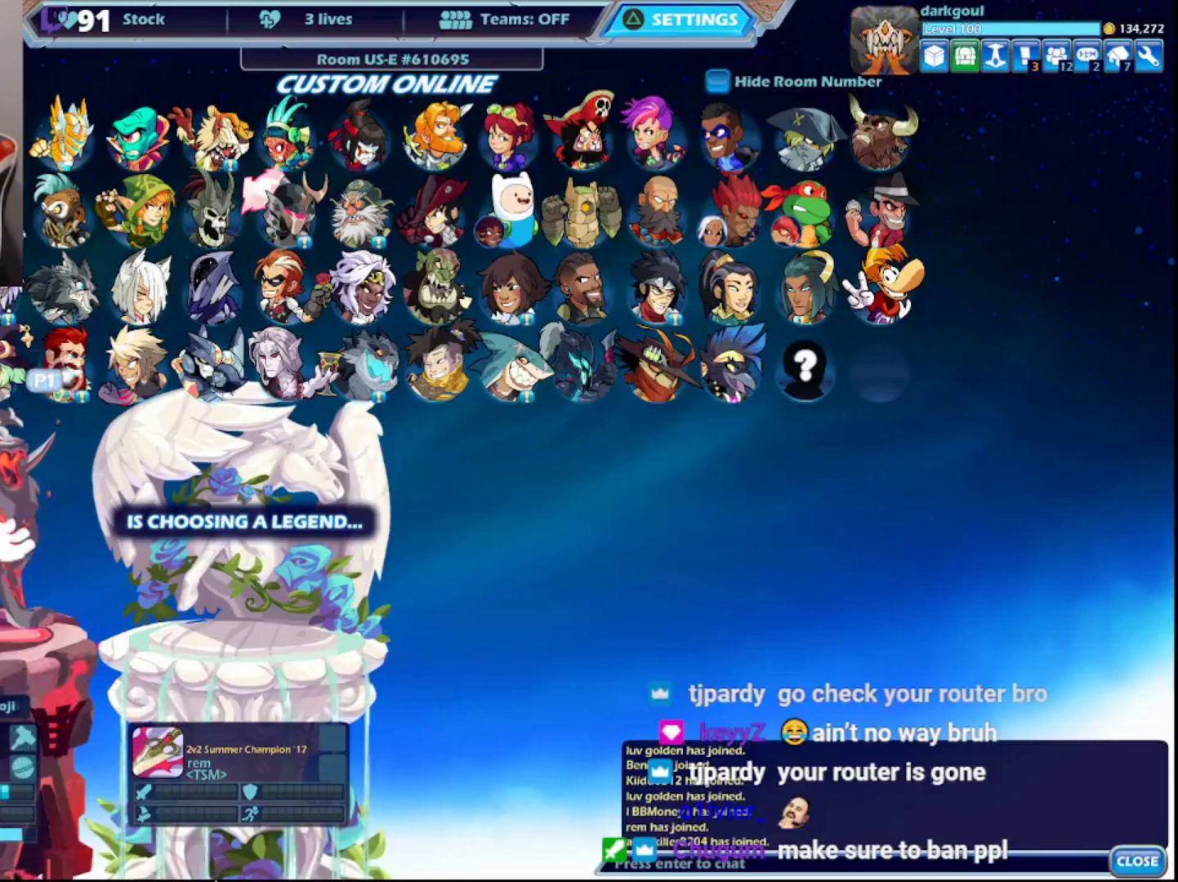
{"buttons": [], "left_stick": "center", "right_stick": "center", "events": [[83, "CIRCLE", "up"], [167, "CIRCLE", "down"], [217, "CIRCLE", "up"]]}
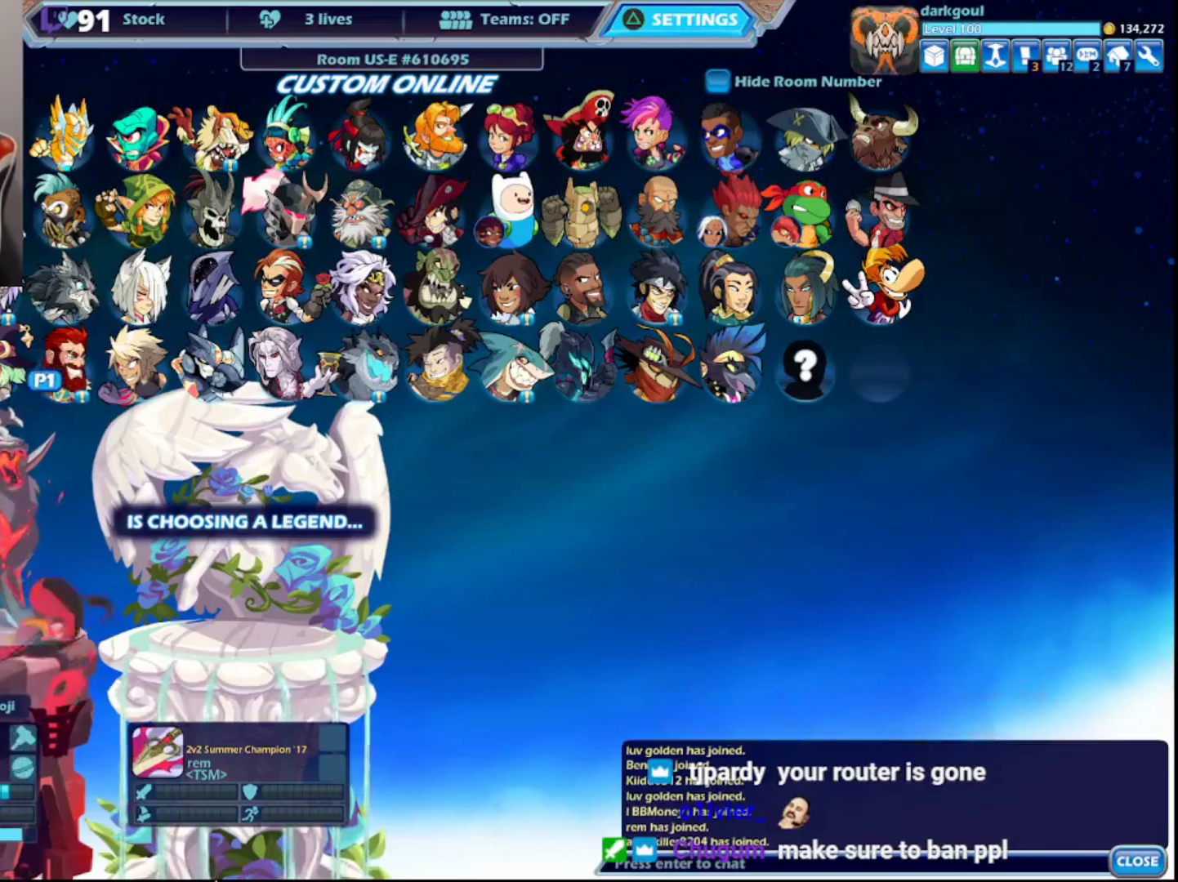
{"buttons": ["DPAD_DOWN"], "left_stick": "center", "right_stick": "center", "events": [[500, "DPAD_DOWN", "down"]]}
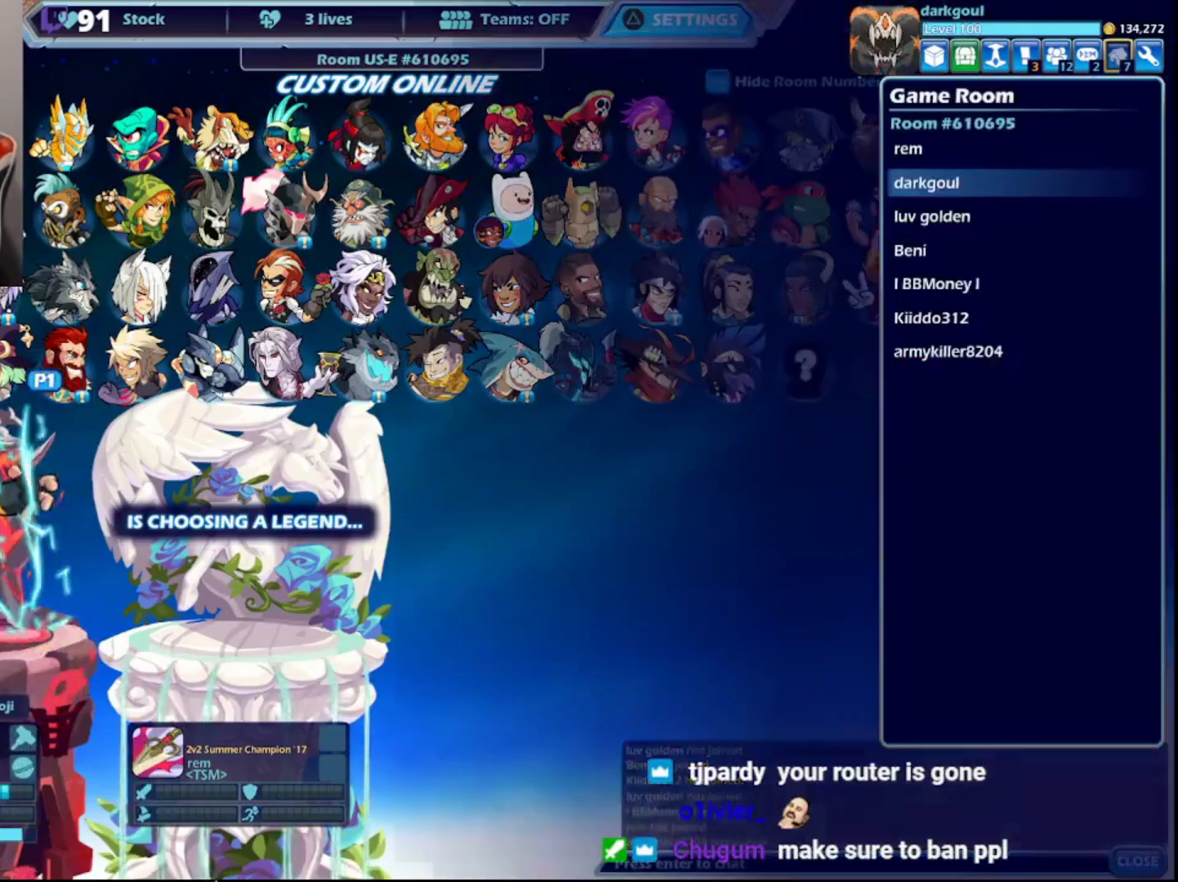
{"buttons": [], "left_stick": "center", "right_stick": "center", "events": [[100, "DPAD_DOWN", "up"], [367, "DPAD_DOWN", "down"], [500, "DPAD_DOWN", "up"]]}
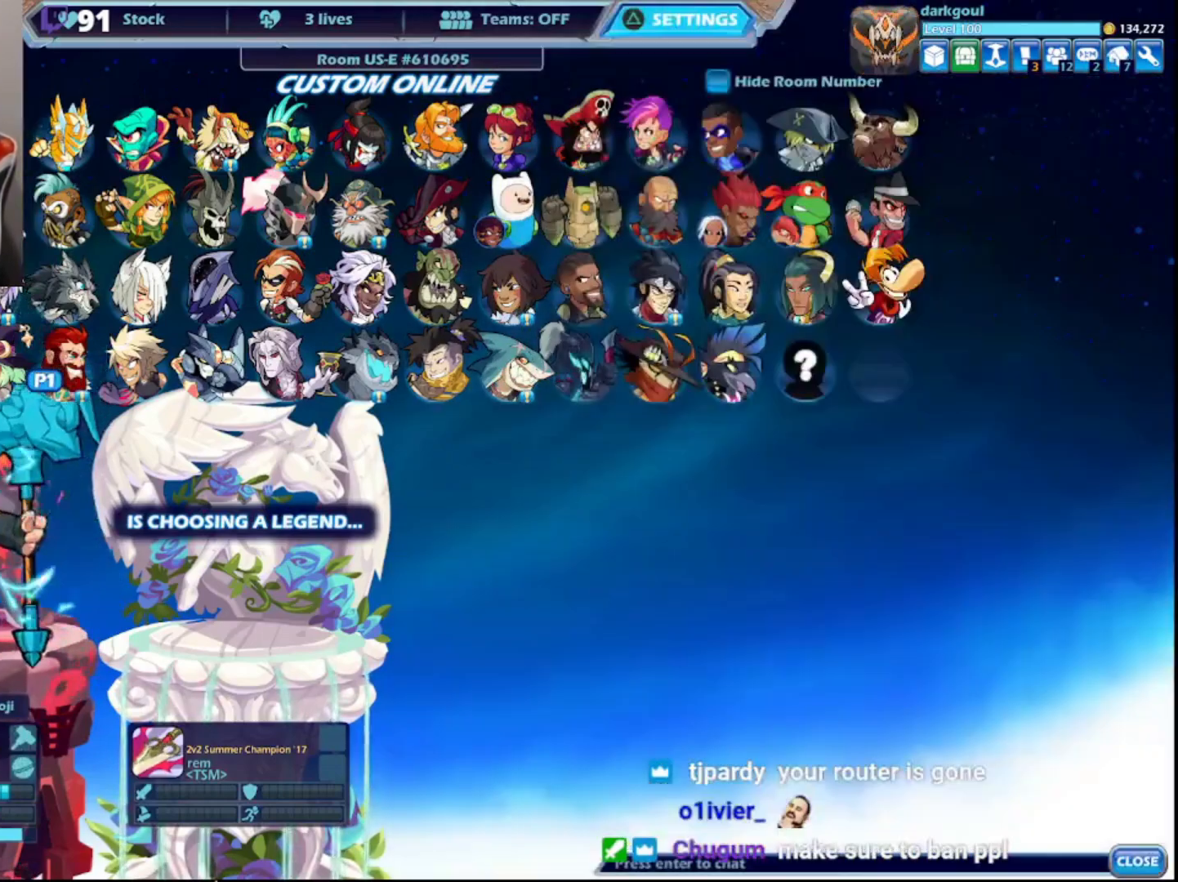
{"buttons": ["DPAD_DOWN"], "left_stick": "center", "right_stick": "center", "events": [[50, "DPAD_DOWN", "down"], [167, "DPAD_DOWN", "up"], [450, "DPAD_DOWN", "down"]]}
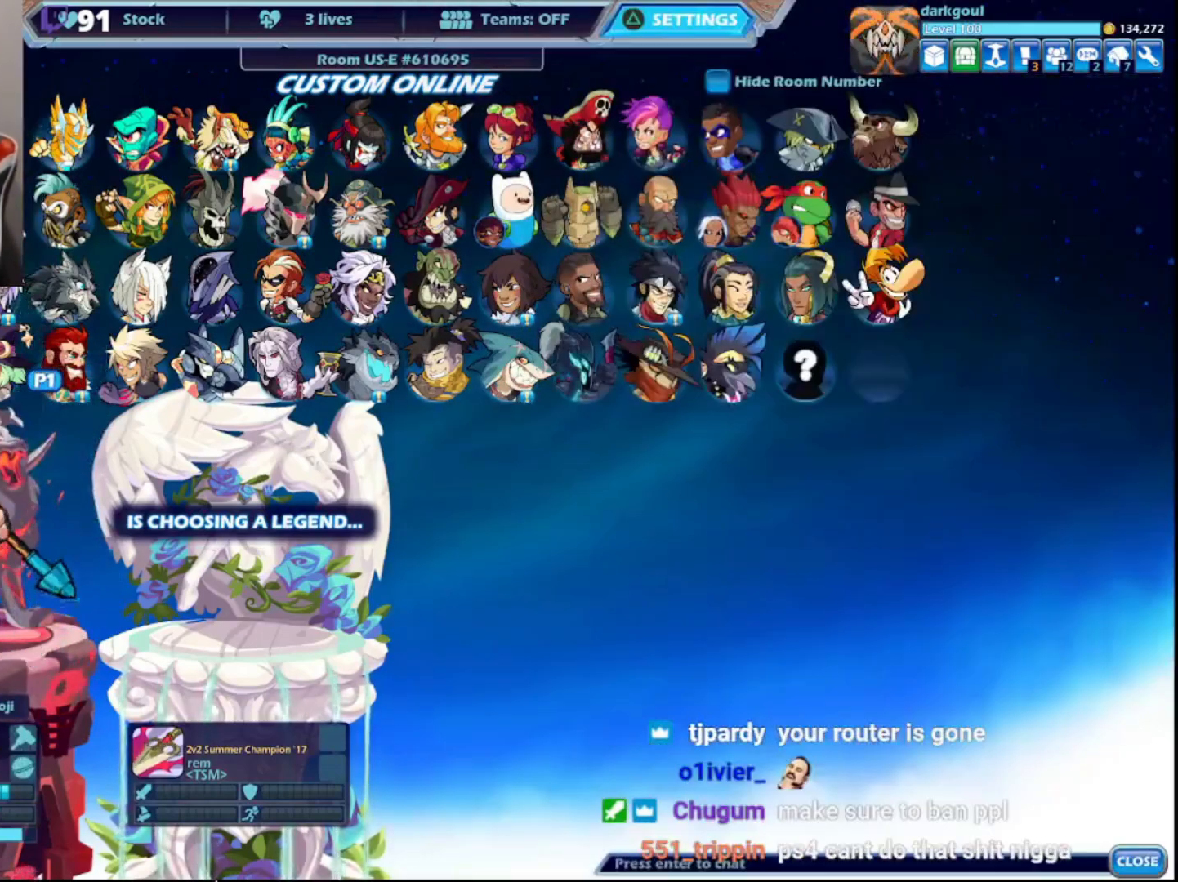
{"buttons": [], "left_stick": "center", "right_stick": "center", "events": [[50, "DPAD_DOWN", "up"]]}
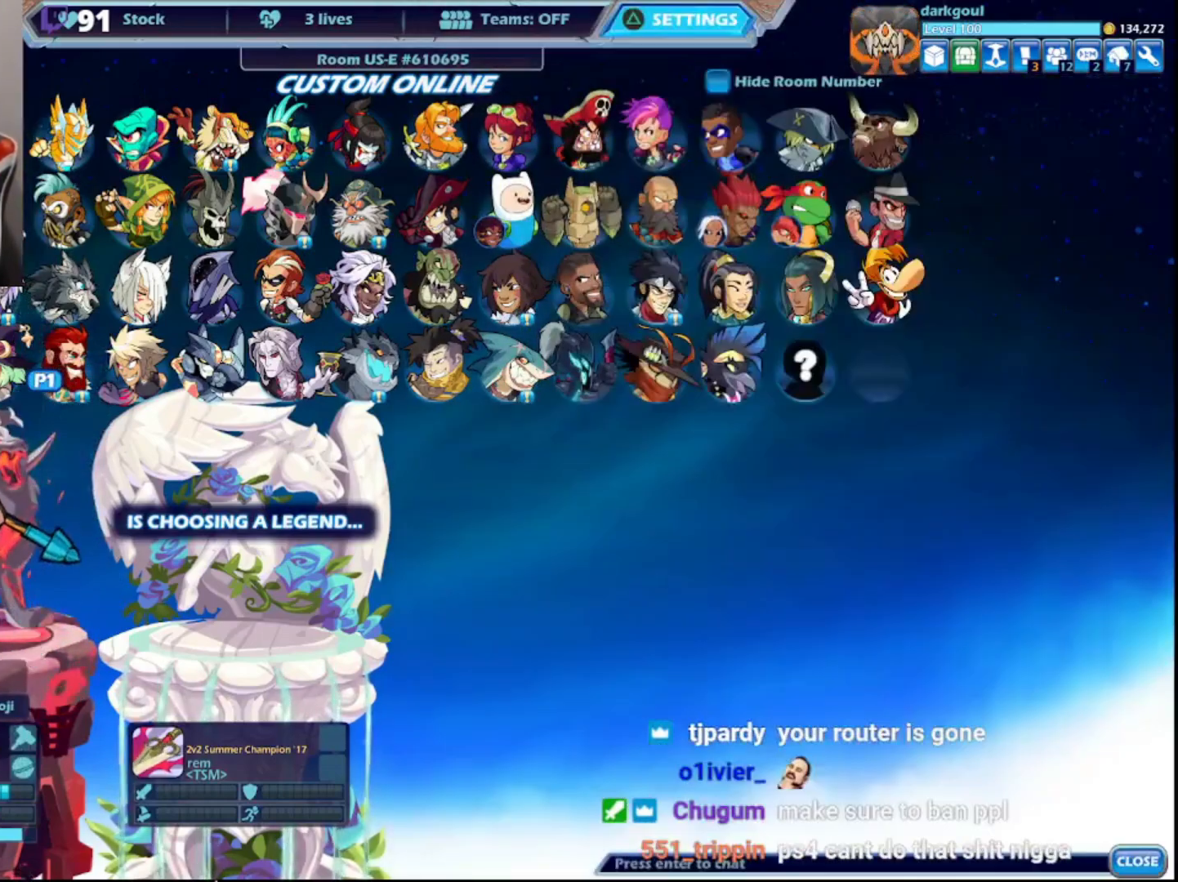
{"buttons": [], "left_stick": "center", "right_stick": "center", "events": []}
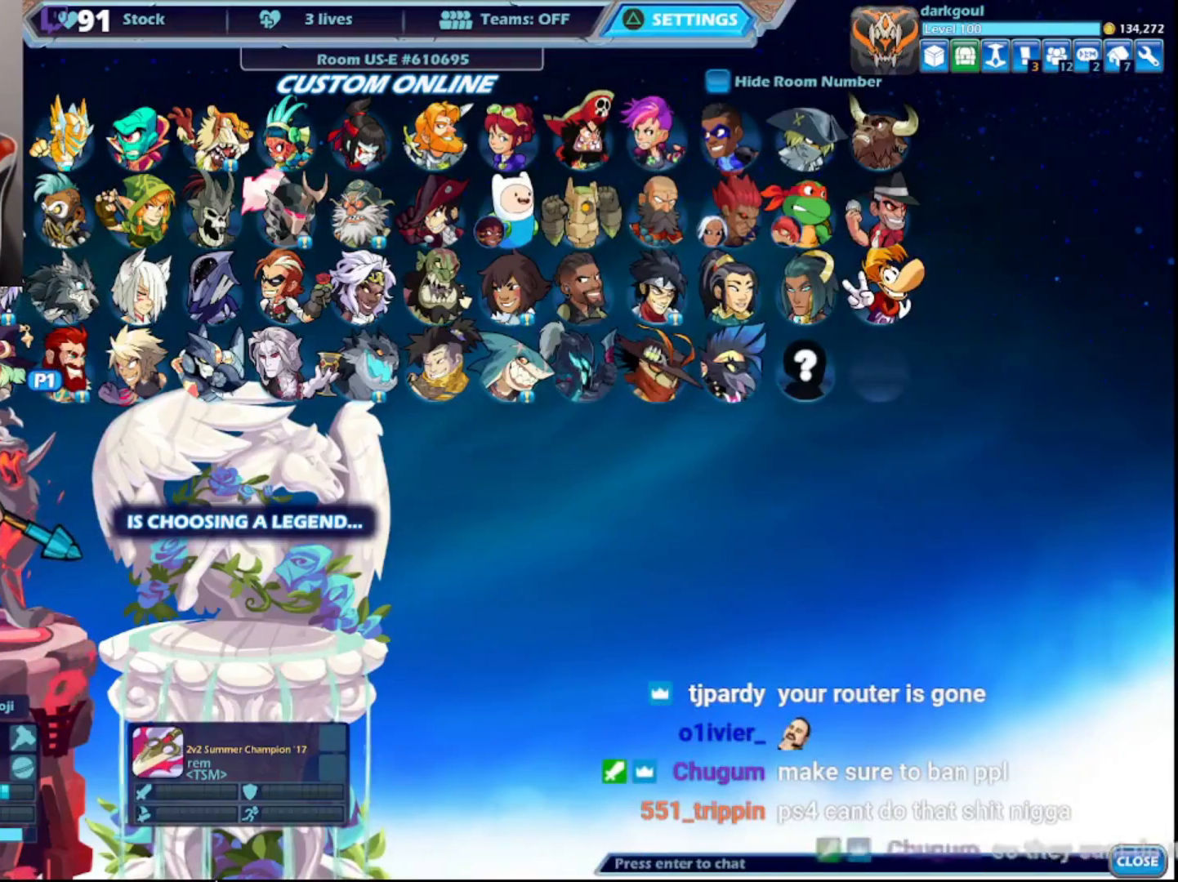
{"buttons": [], "left_stick": "center", "right_stick": "center", "events": []}
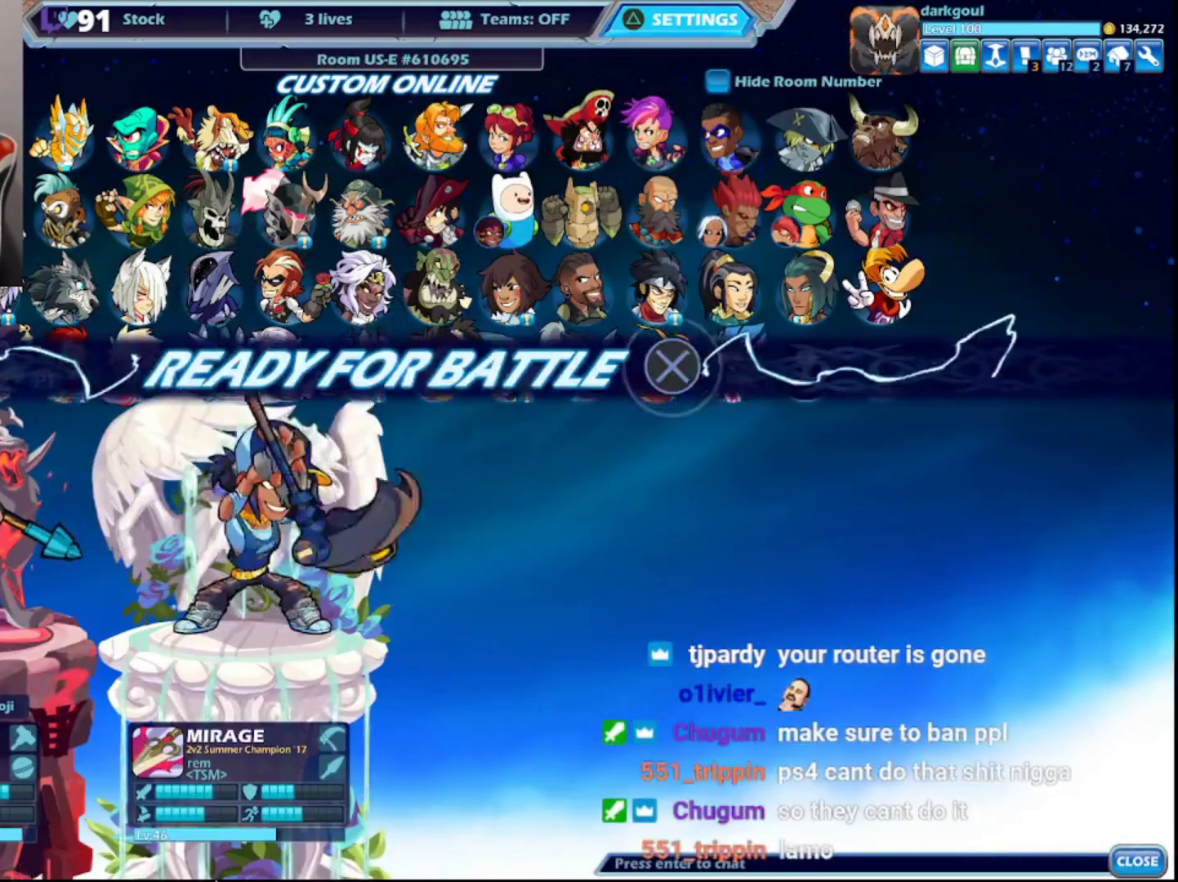
{"buttons": [], "left_stick": "center", "right_stick": "center", "events": [[67, "CIRCLE", "down"], [150, "CIRCLE", "up"]]}